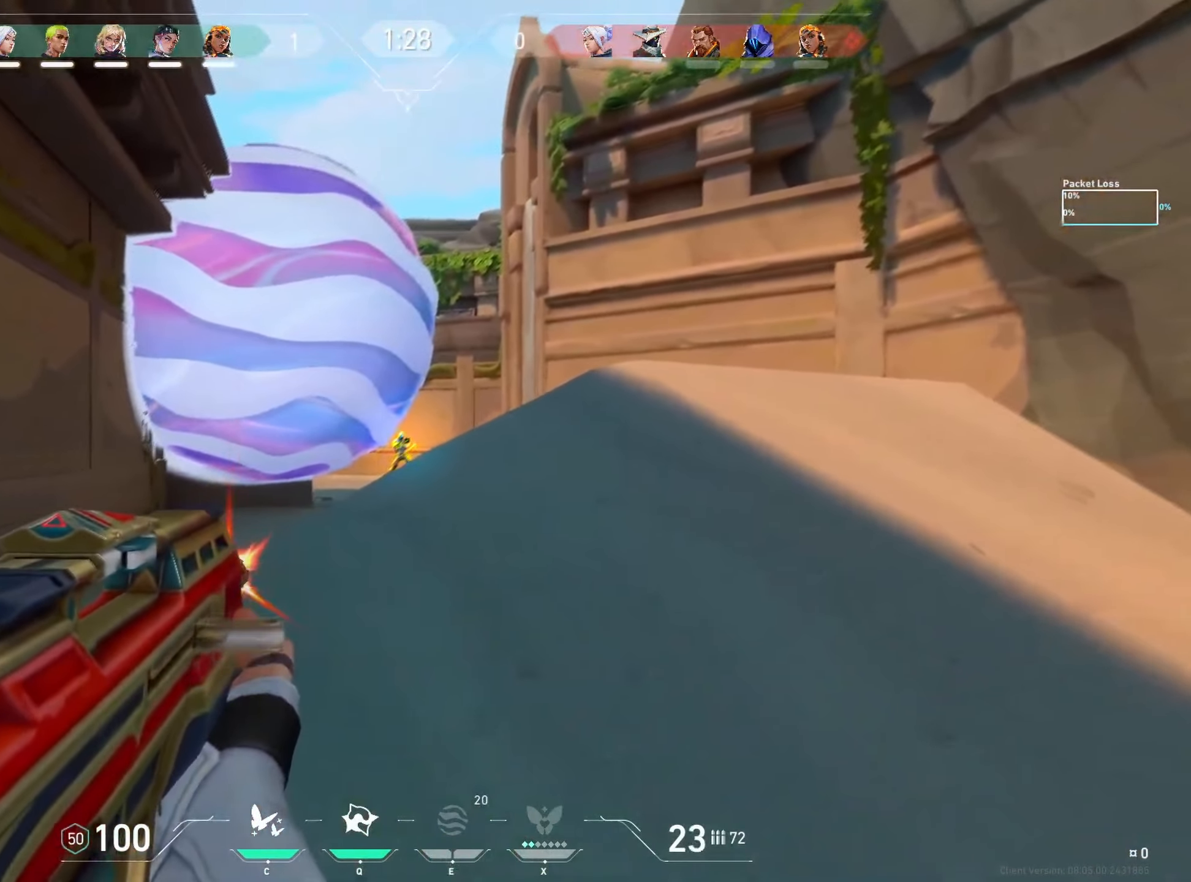
Gameplay with keyboard and mouse; each line is a JSON object with the keys and mouse buttons held at the frame after it. "events" lists presses ("down") and releases ("up") of "a", "ctrl", "d", "e", "f", "q", "r", "s", "shift", "space", "tab", "w", "mouse_left", "mouse_wheel", "mouse_right", "mouse_mb4" and "mouse_mb5" between this image and that frame as [ms after this image, input, new state], when the widget could be followed in between. "mouse_left", "mouse_wheel", "mouse_right", "mouse_mb4", "mouse_mb5" = the "left", "wheel", "right", "mb4", "mb5" buttons of the "mouse" list. No other keys are recorded. "wheel" means that the mouse wheel is clicked or scrolled. Mouse movement is not recorded.
{"keys": ["ctrl"], "mouse": ["left"], "events": [[100, "ctrl", "down"]]}
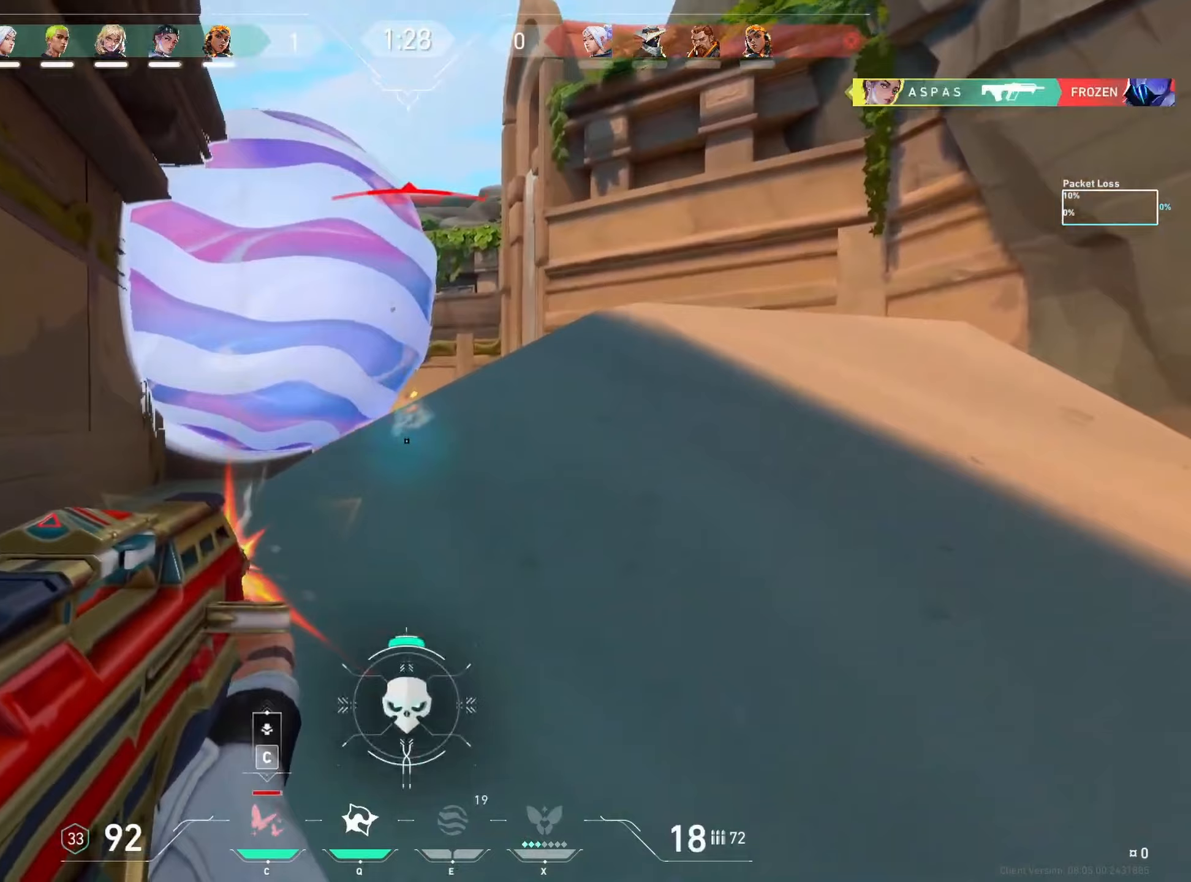
{"keys": ["a", "w"], "mouse": [], "events": [[17, "ctrl", "up"], [33, "d", "down"], [33, "w", "down"], [67, "mouse_left", "up"], [200, "d", "up"], [233, "a", "down"]]}
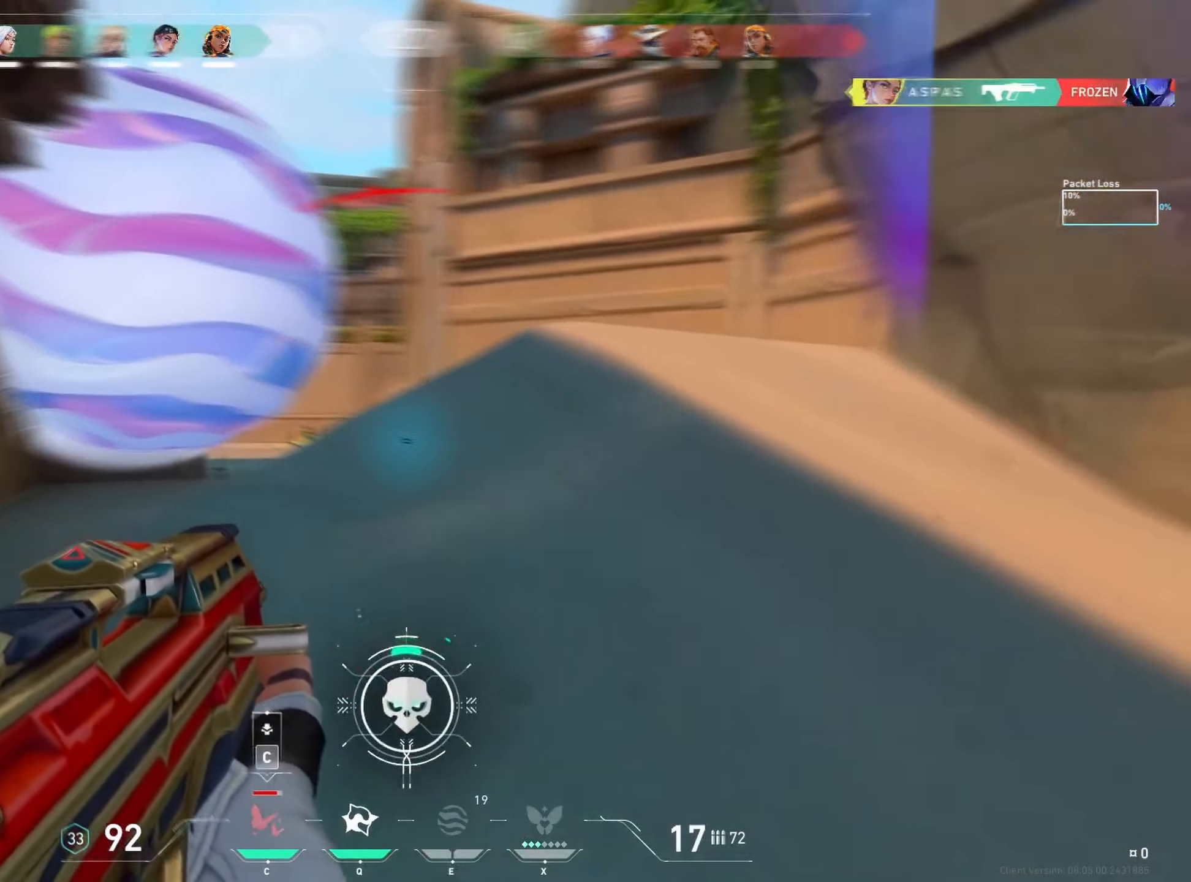
{"keys": ["a"], "mouse": [], "events": [[250, "w", "up"]]}
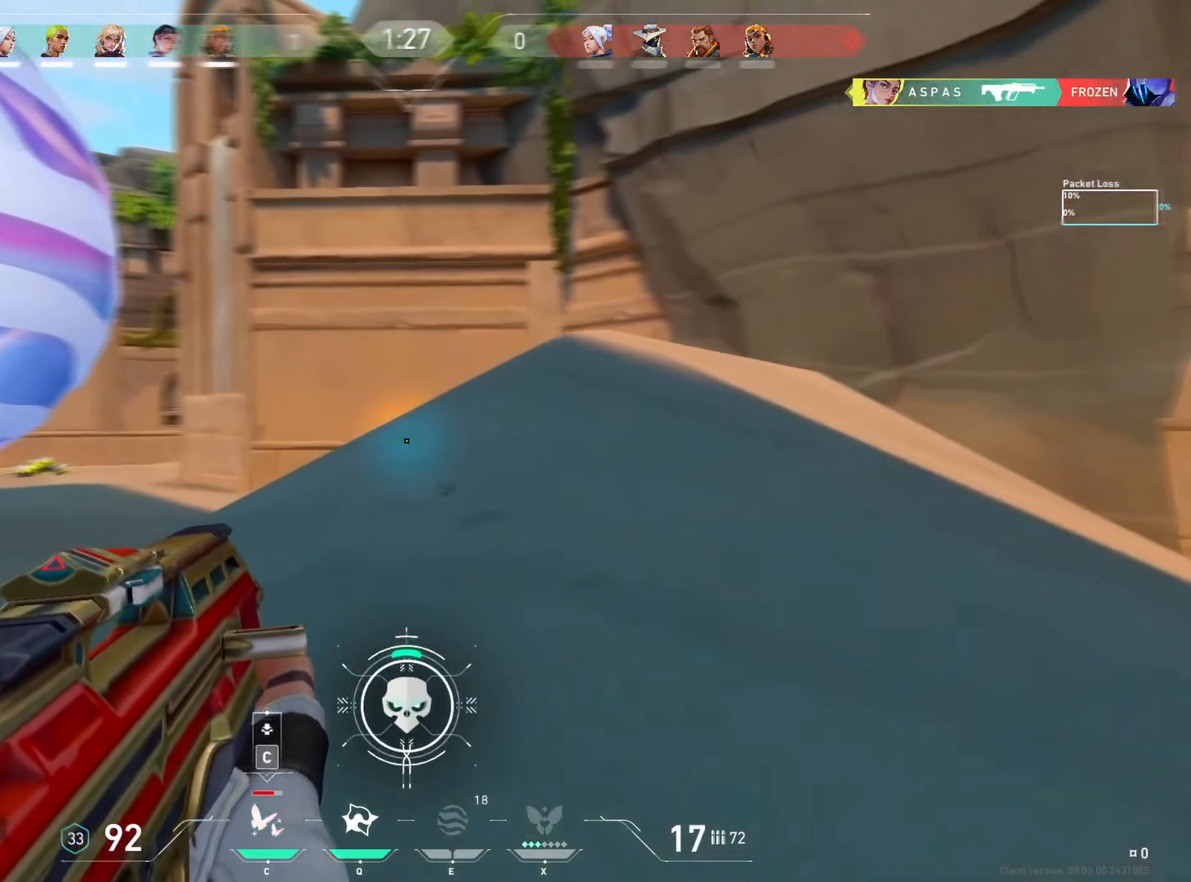
{"keys": ["d", "w"], "mouse": [], "events": [[150, "d", "down"], [167, "a", "up"], [317, "w", "down"]]}
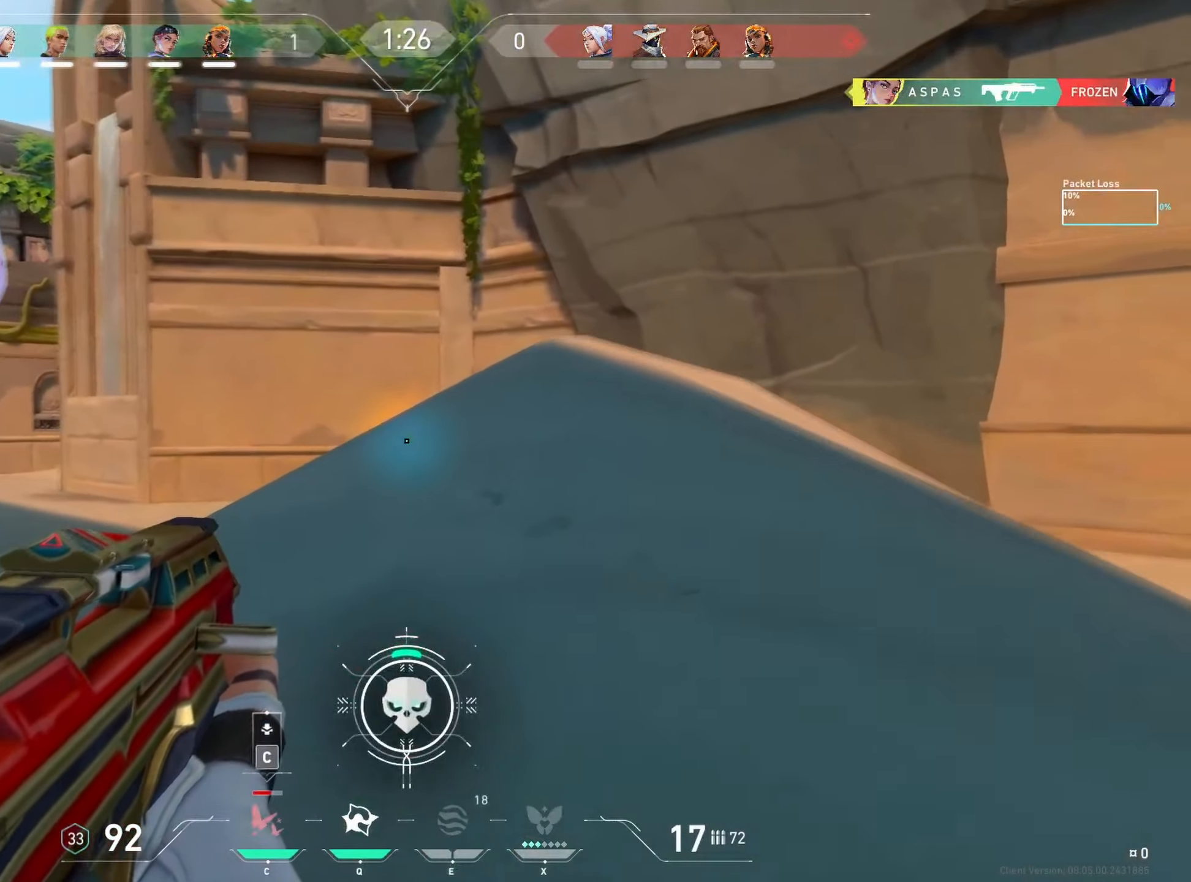
{"keys": ["a"], "mouse": [], "events": [[417, "d", "up"], [450, "a", "down"], [500, "w", "up"]]}
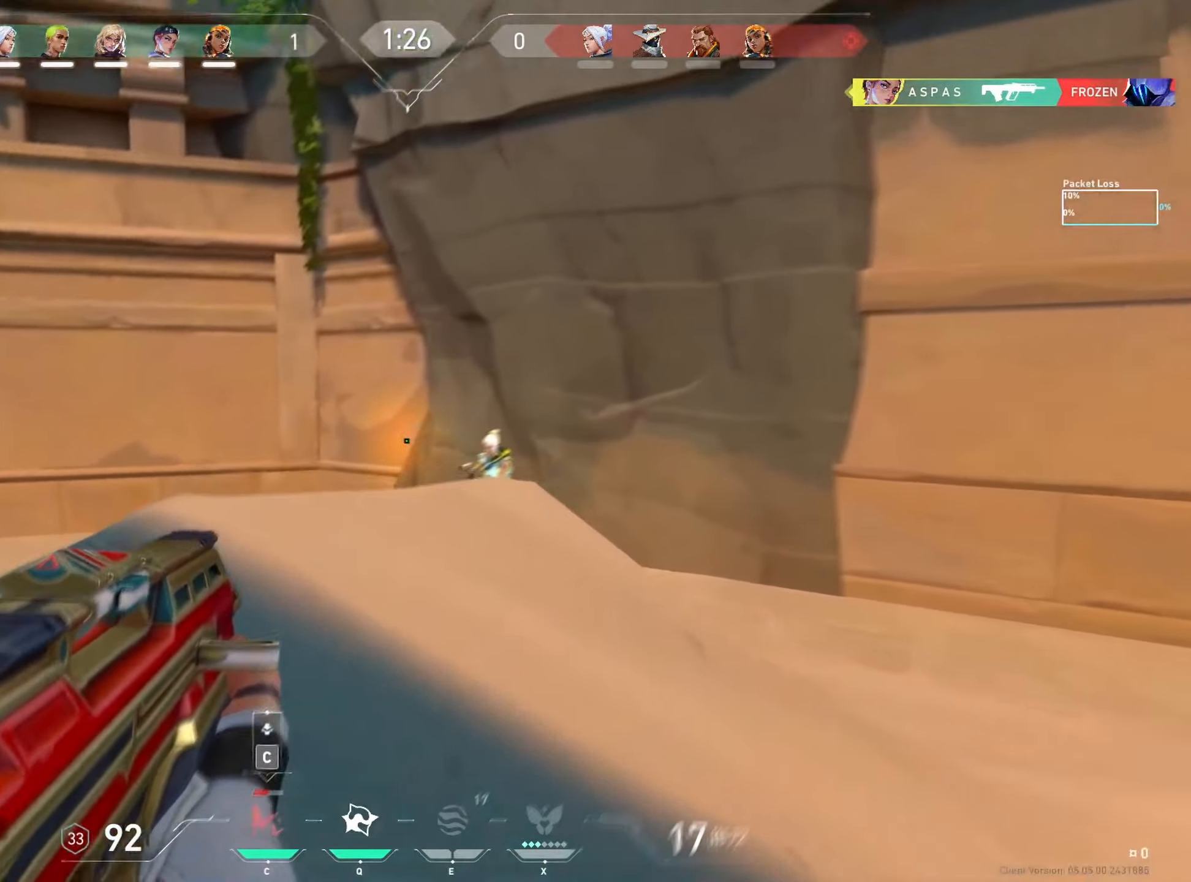
{"keys": ["ctrl", "d"], "mouse": ["left"], "events": [[117, "a", "up"], [183, "mouse_left", "down"], [217, "d", "down"], [383, "ctrl", "down"]]}
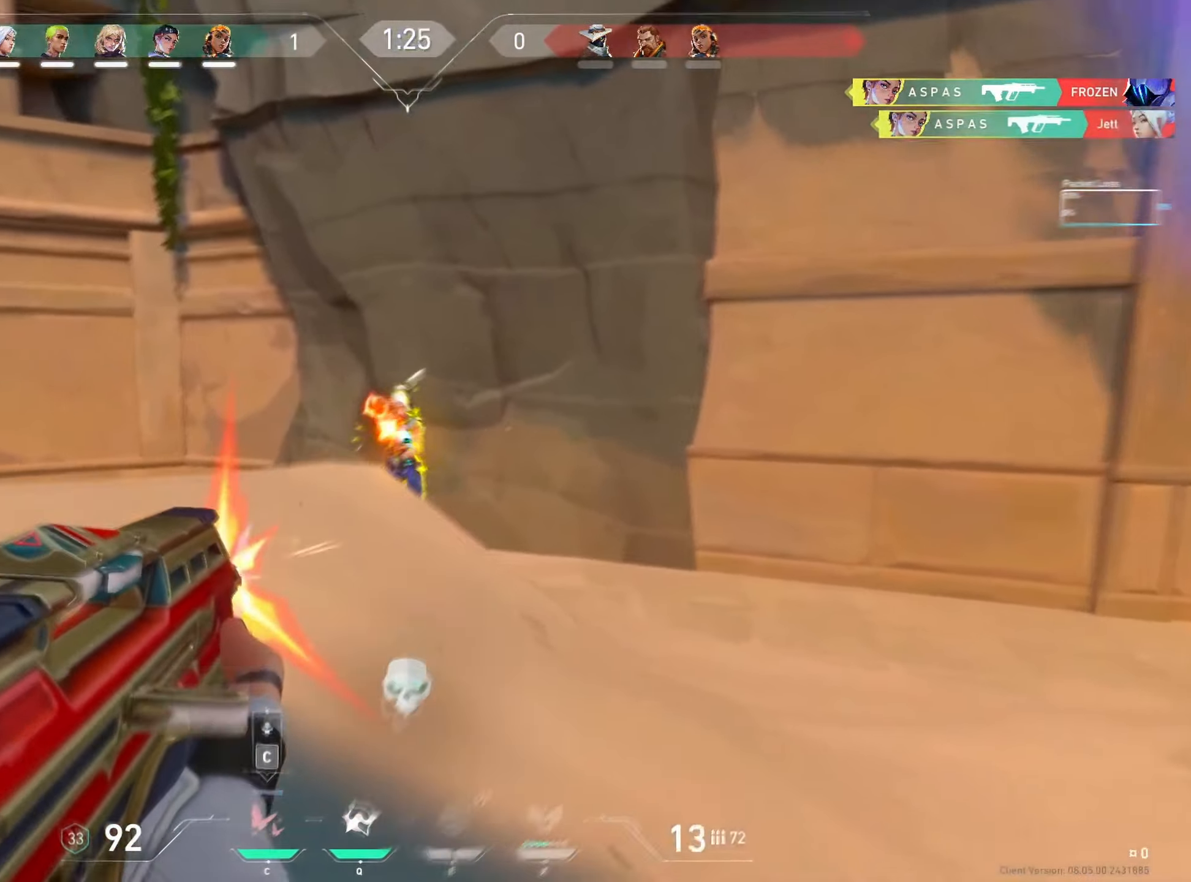
{"keys": ["d"], "mouse": [], "events": [[217, "mouse_left", "up"], [250, "w", "down"], [267, "ctrl", "up"], [417, "w", "up"]]}
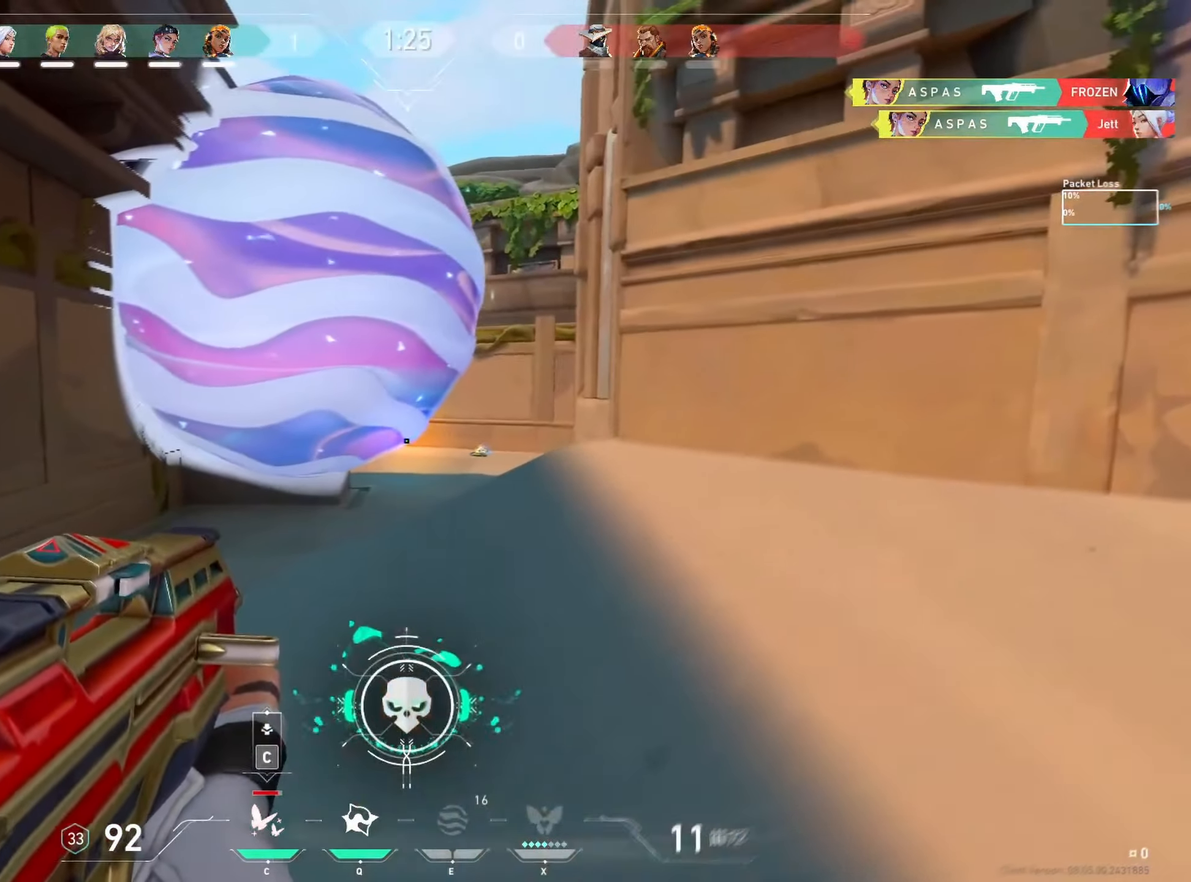
{"keys": ["d", "s"], "mouse": [], "events": [[433, "s", "down"]]}
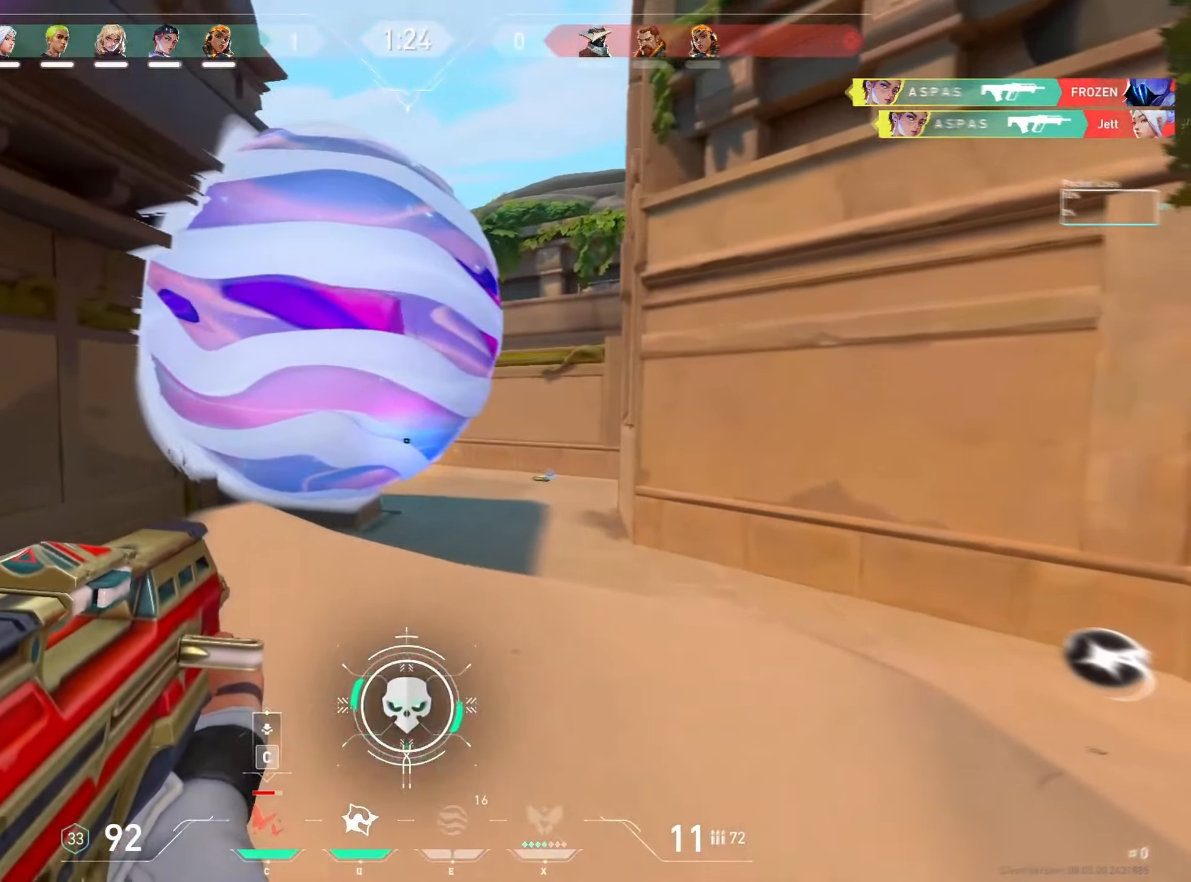
{"keys": ["a"], "mouse": [], "events": [[200, "d", "up"], [250, "a", "down"], [383, "s", "up"]]}
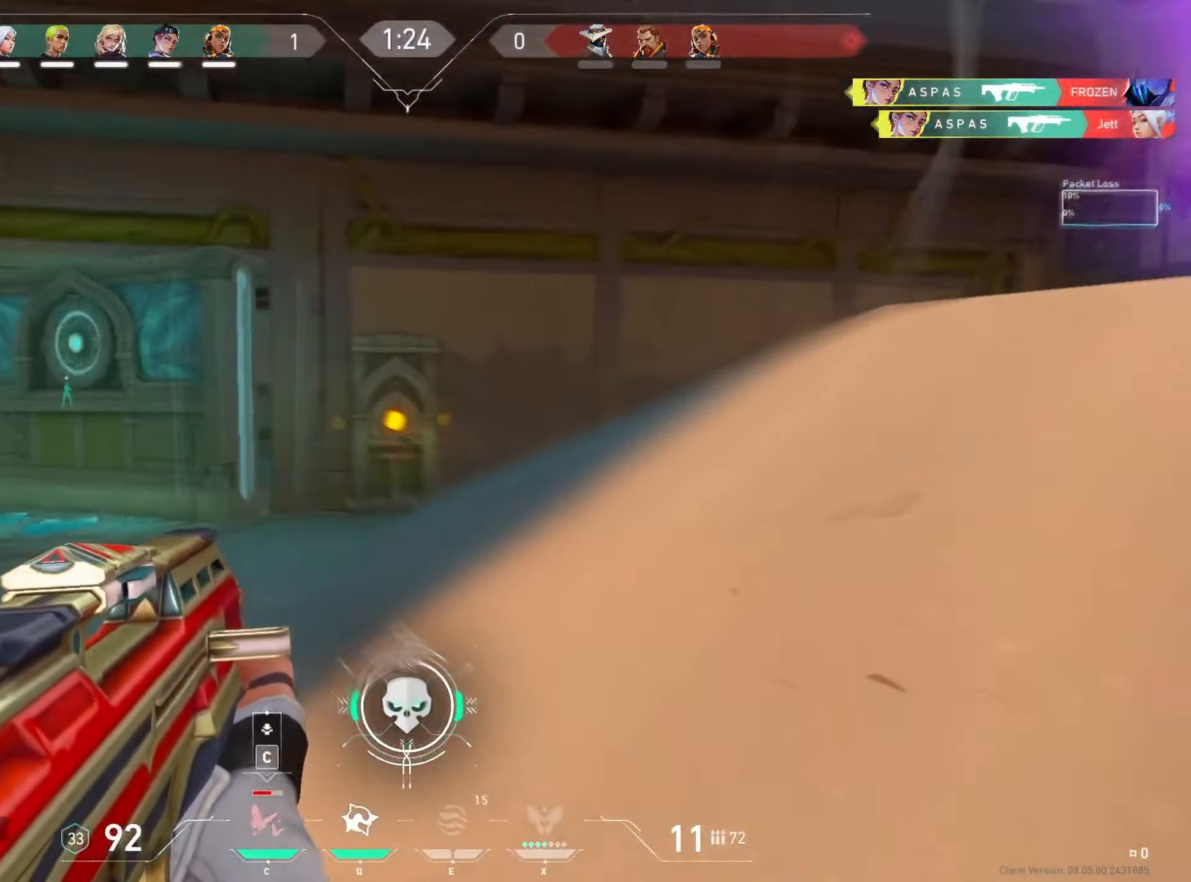
{"keys": ["d"], "mouse": [], "events": [[250, "w", "down"], [333, "a", "up"], [350, "d", "down"], [483, "w", "up"]]}
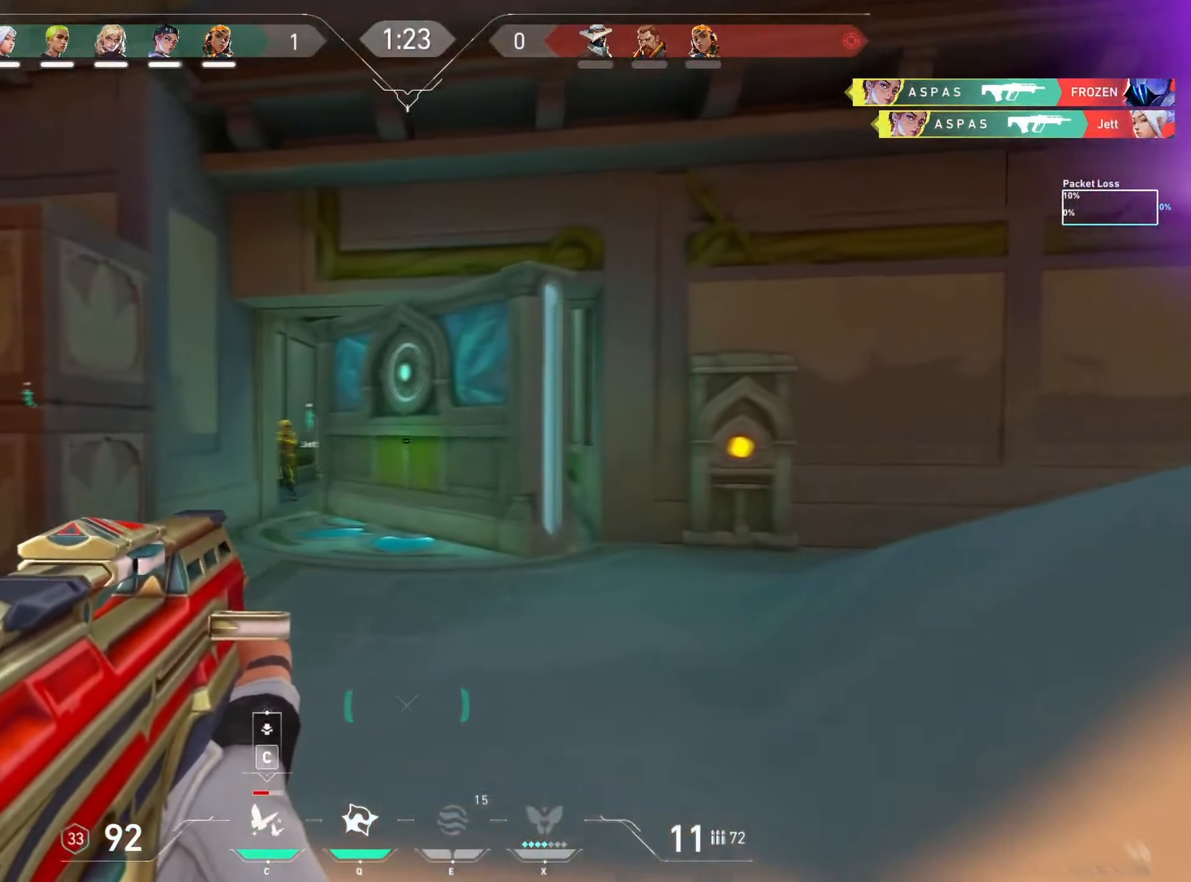
{"keys": ["ctrl"], "mouse": ["left"], "events": [[250, "d", "up"], [317, "mouse_left", "down"], [400, "ctrl", "down"]]}
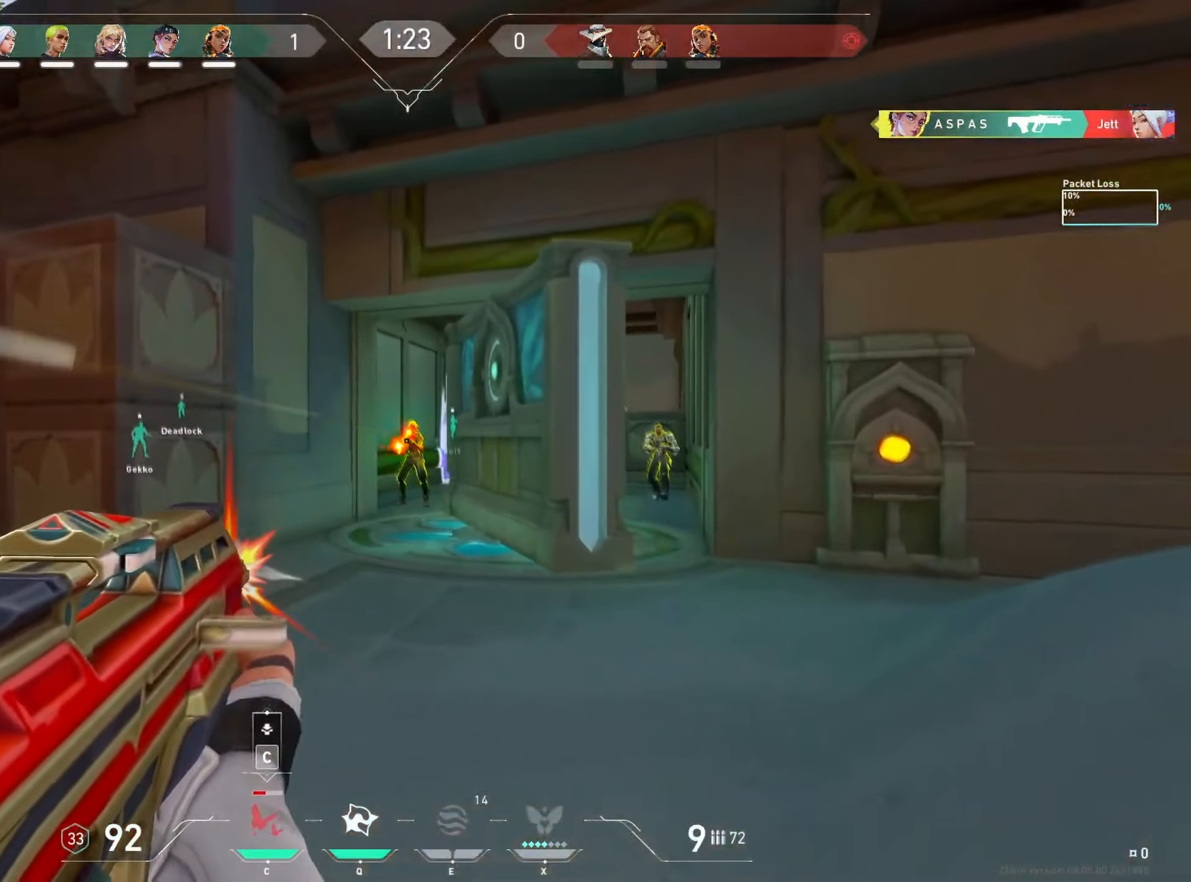
{"keys": ["a"], "mouse": ["left"], "events": [[250, "a", "down"], [283, "ctrl", "up"]]}
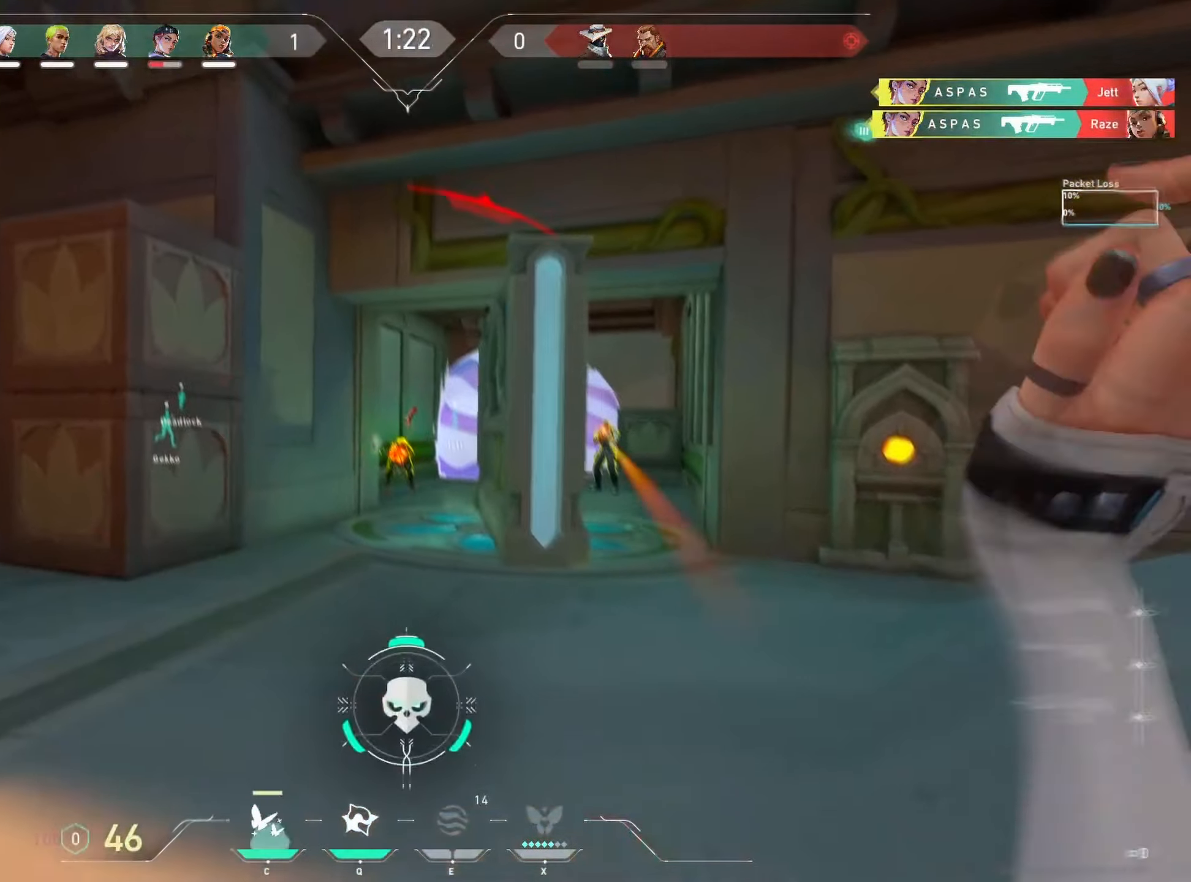
{"keys": ["a"], "mouse": [], "events": [[50, "mouse_left", "up"]]}
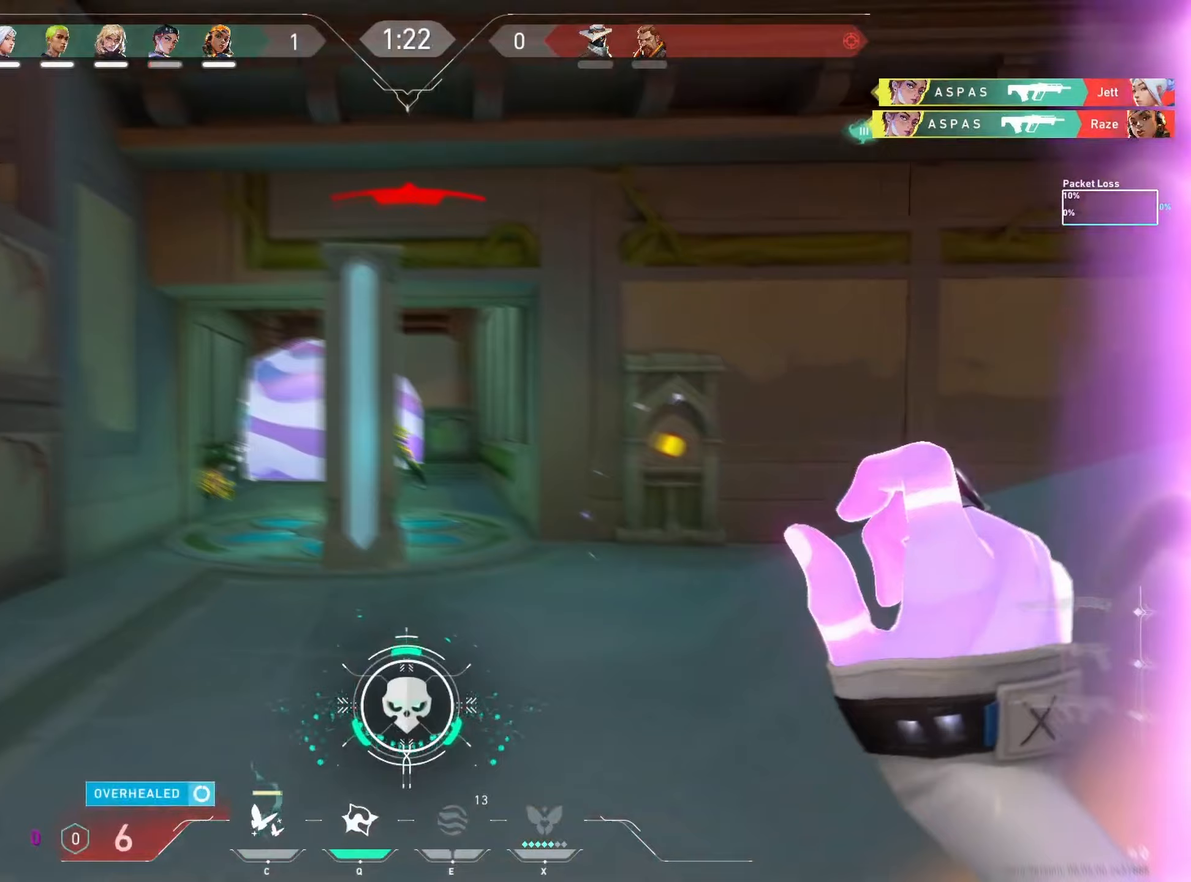
{"keys": ["a"], "mouse": [], "events": []}
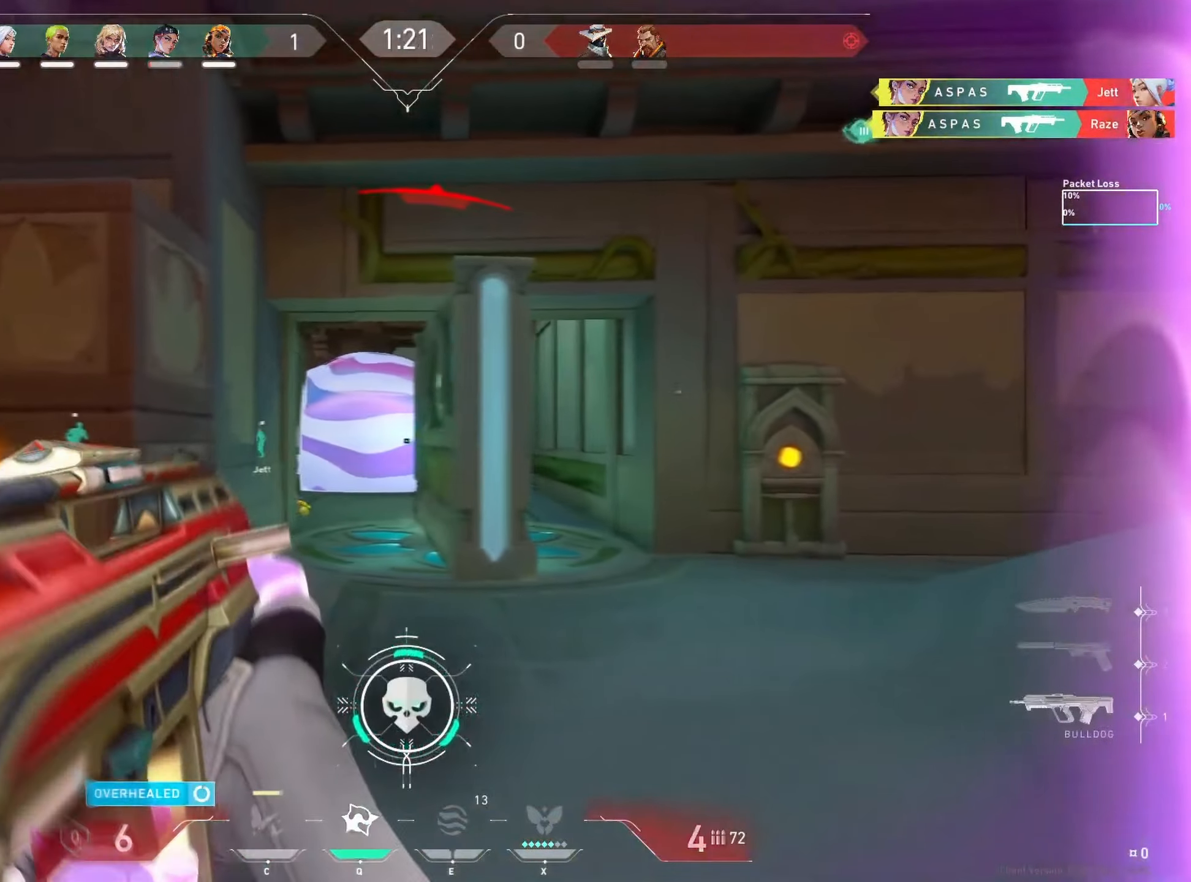
{"keys": ["ctrl"], "mouse": ["left"], "events": [[233, "a", "up"], [250, "mouse_left", "down"], [433, "ctrl", "down"]]}
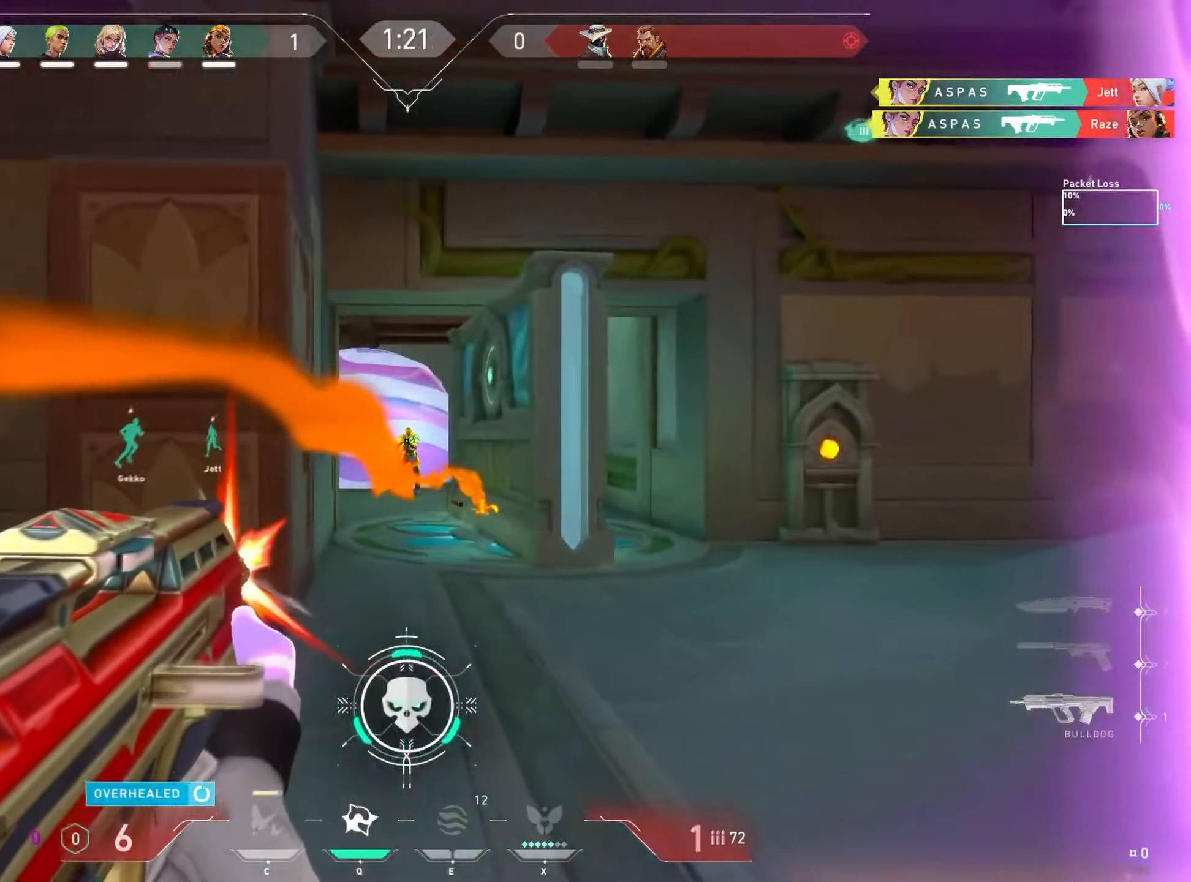
{"keys": ["a"], "mouse": [], "events": [[433, "a", "down"], [433, "ctrl", "up"], [433, "mouse_left", "up"]]}
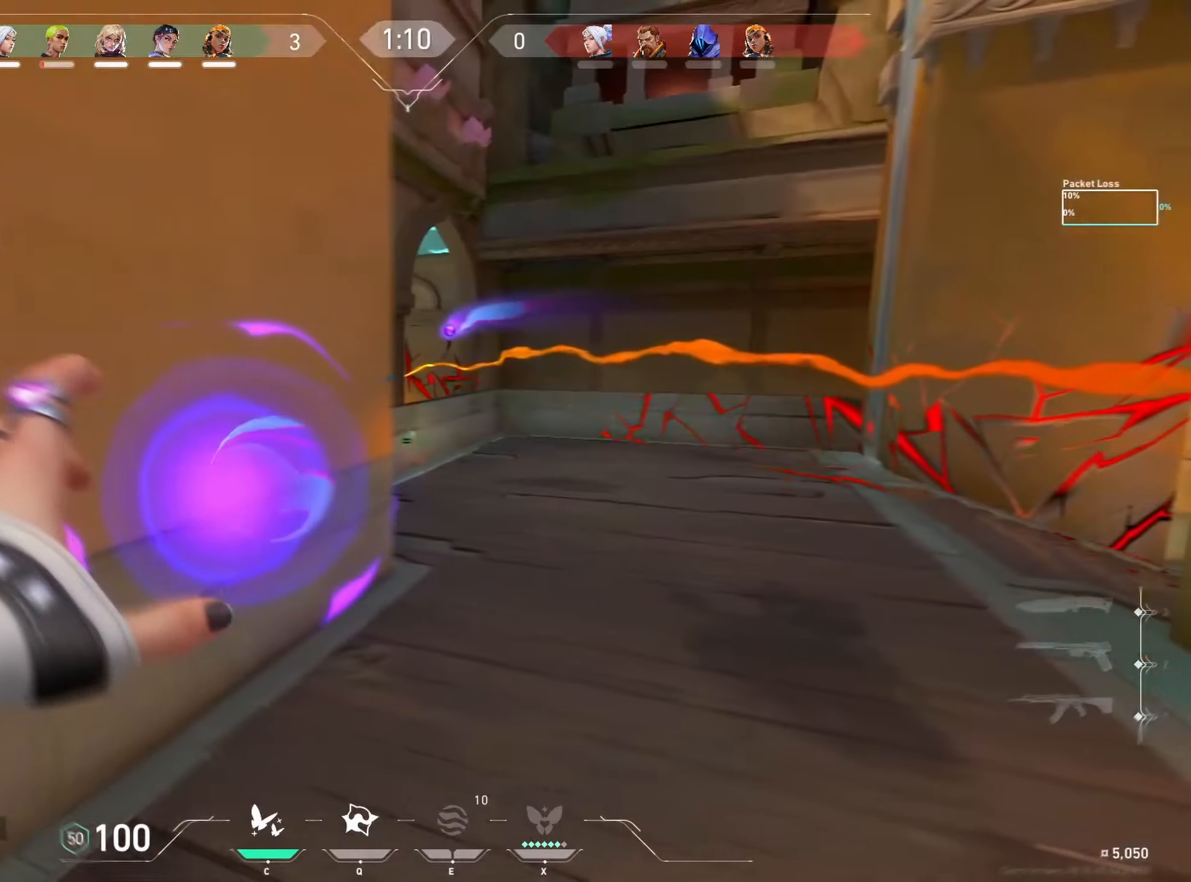
{"keys": ["a"], "mouse": [], "events": []}
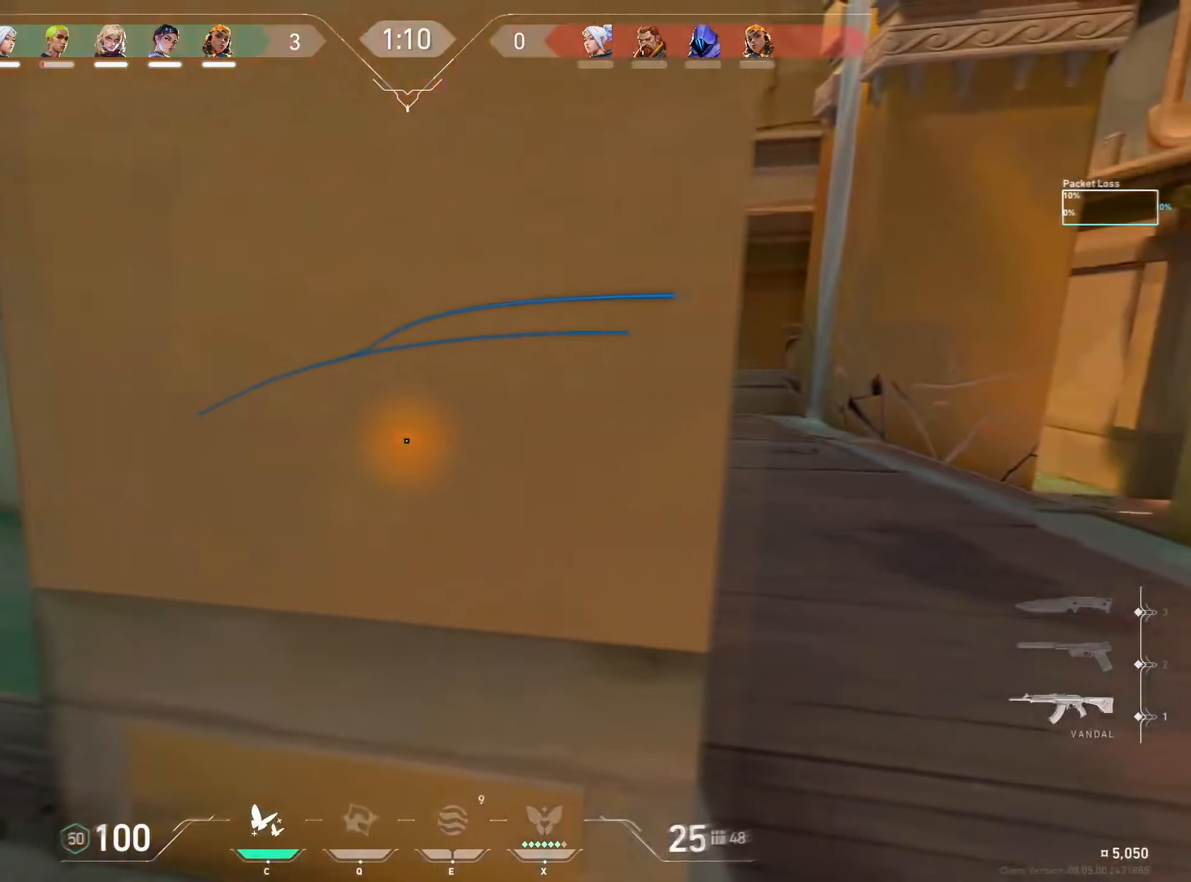
{"keys": [], "mouse": [], "events": [[367, "a", "up"], [383, "d", "down"], [483, "d", "up"]]}
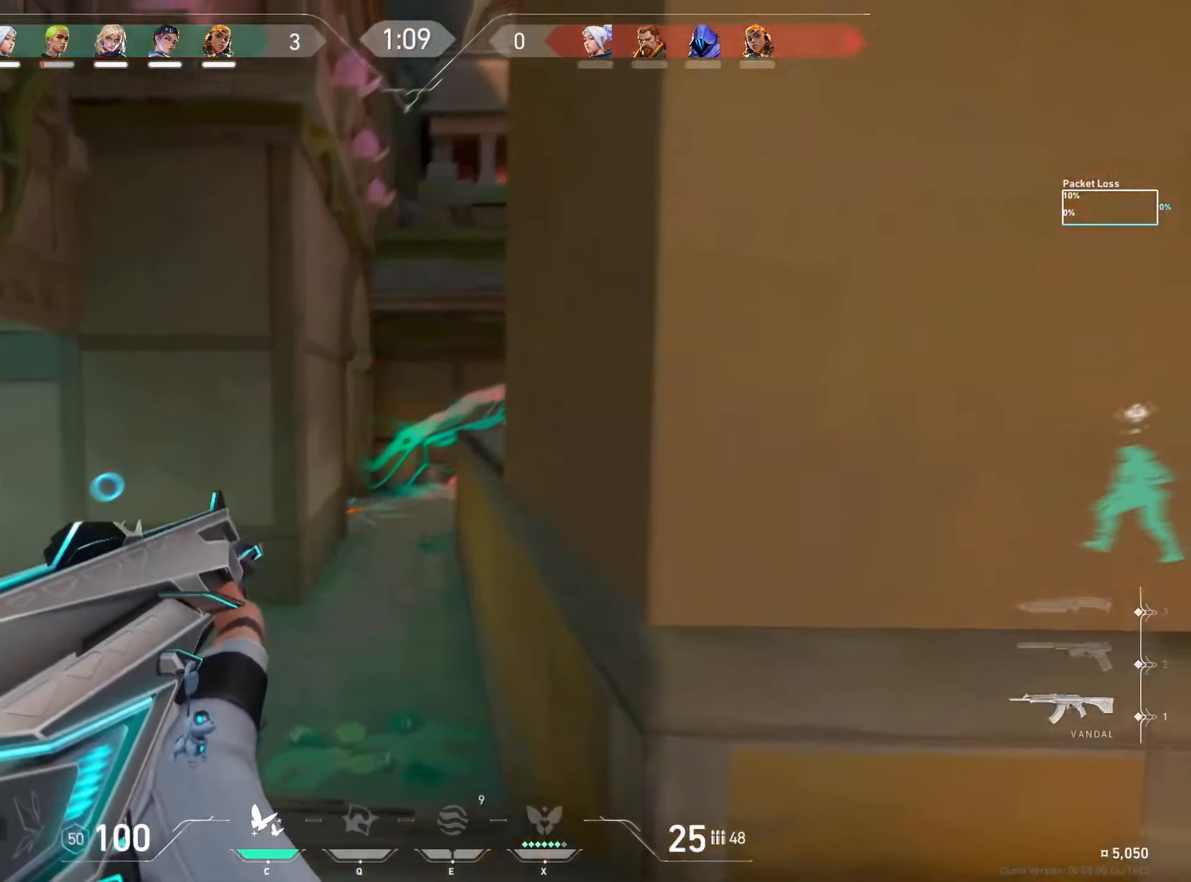
{"keys": ["d"], "mouse": [], "events": [[50, "d", "down"]]}
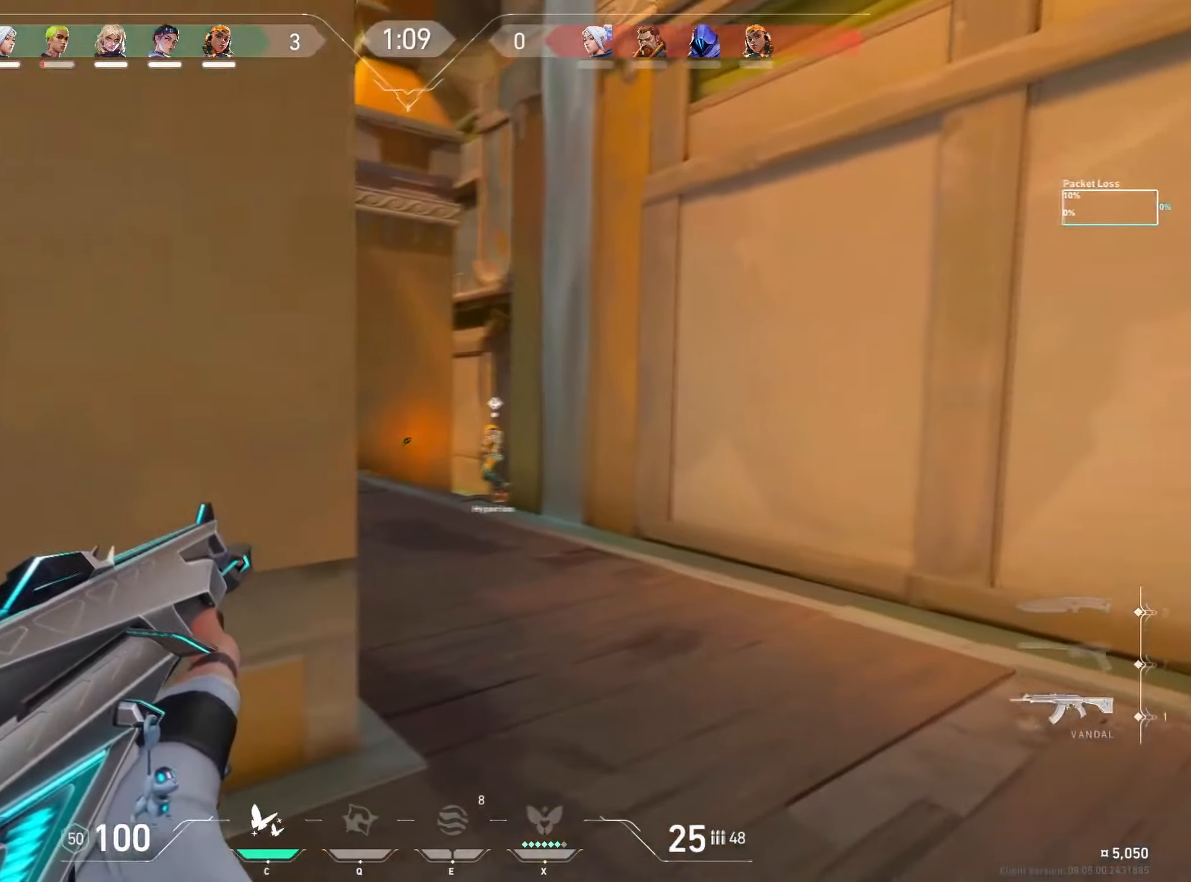
{"keys": ["a", "w"], "mouse": [], "events": [[33, "w", "down"], [183, "a", "down"], [217, "d", "up"]]}
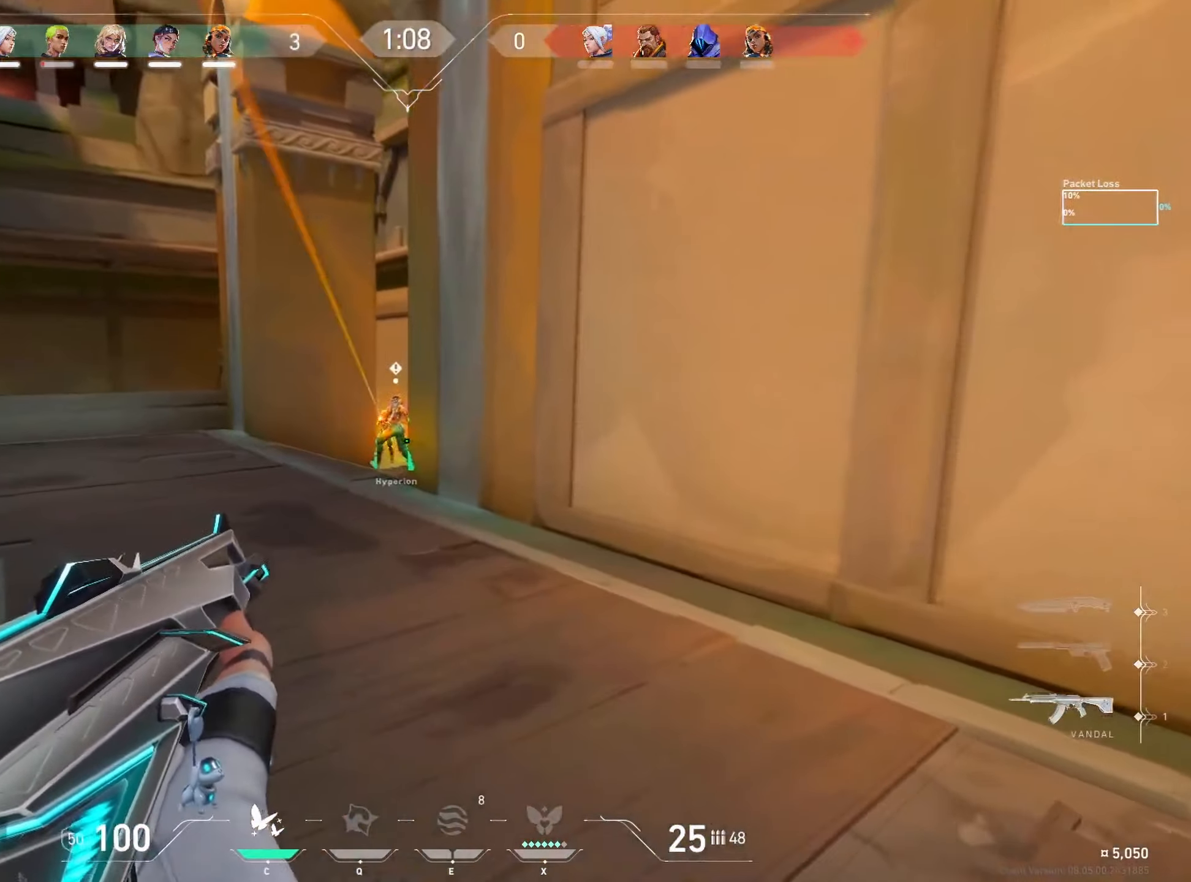
{"keys": ["ctrl"], "mouse": ["left"], "events": [[67, "w", "up"], [100, "a", "up"], [183, "mouse_left", "down"], [417, "ctrl", "down"]]}
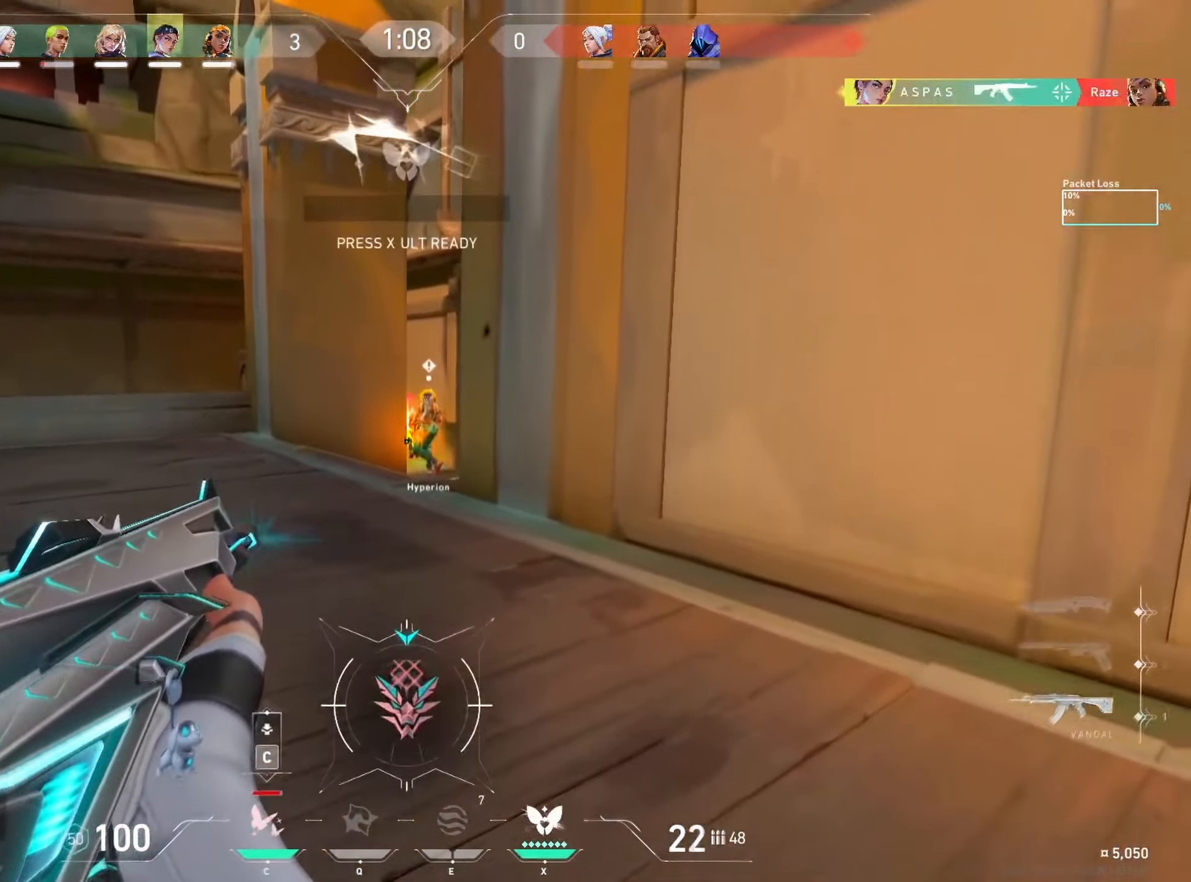
{"keys": ["d", "w"], "mouse": [], "events": [[100, "d", "down"], [117, "w", "down"], [133, "ctrl", "up"], [150, "mouse_left", "up"]]}
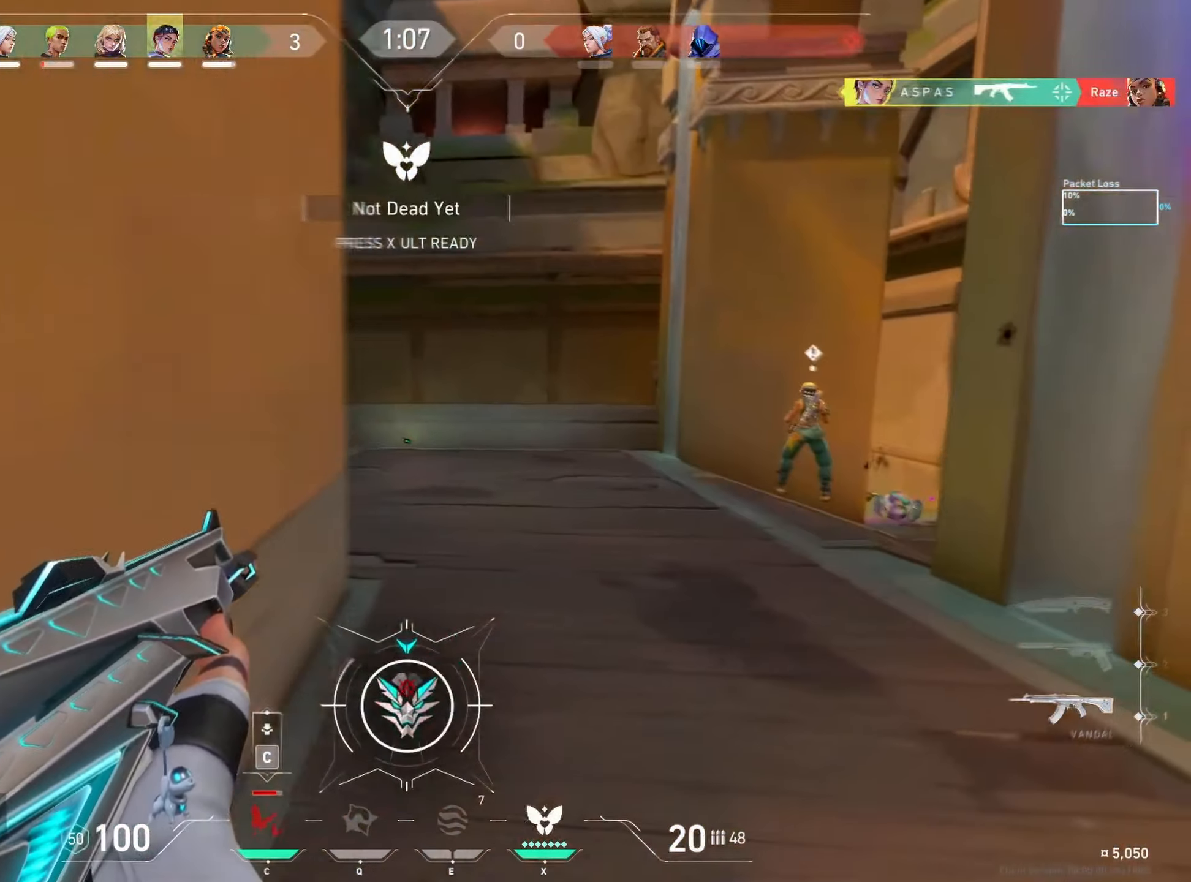
{"keys": ["a", "d"], "mouse": [], "events": [[133, "w", "up"], [350, "d", "up"], [367, "a", "down"], [483, "d", "down"]]}
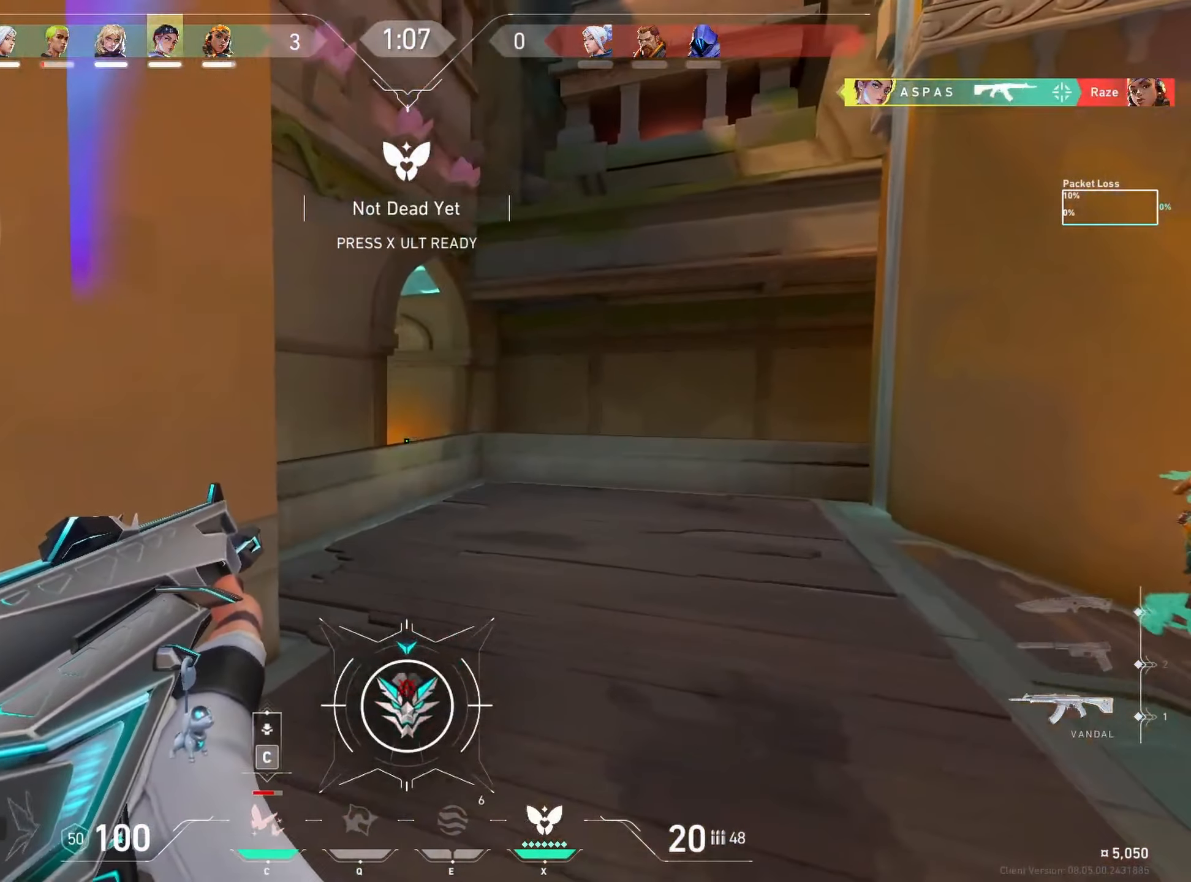
{"keys": ["w"], "mouse": [], "events": [[17, "a", "up"], [50, "w", "down"], [350, "d", "up"]]}
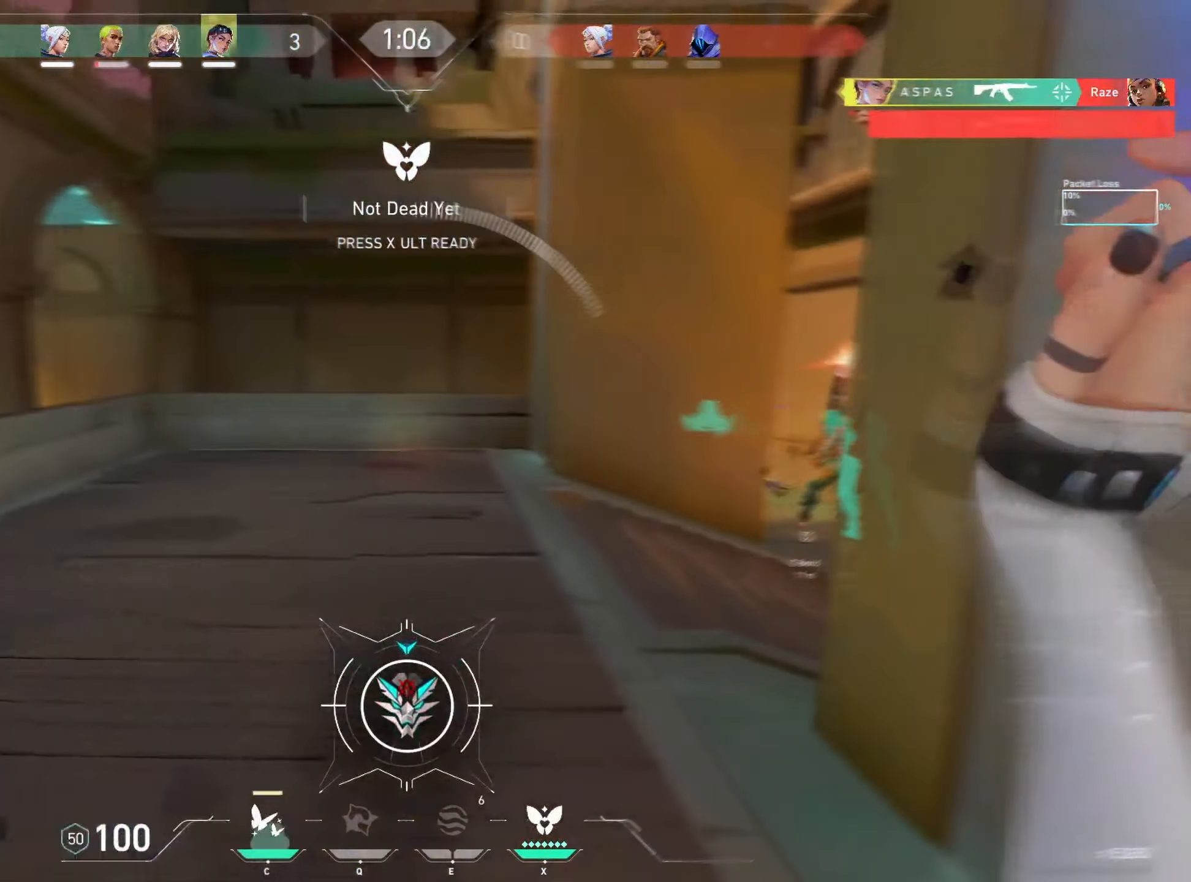
{"keys": ["d", "w"], "mouse": [], "events": [[33, "a", "down"], [250, "a", "up"], [333, "d", "down"]]}
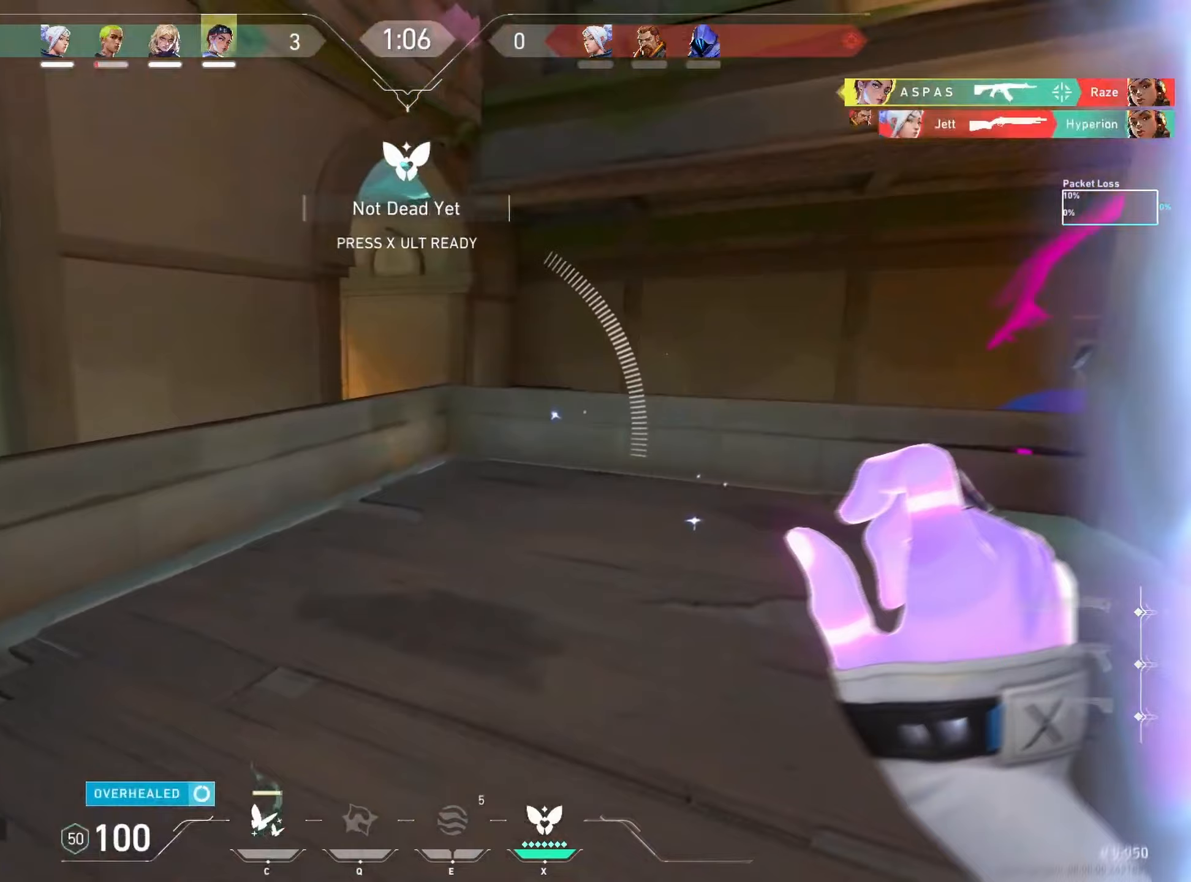
{"keys": ["d"], "mouse": [], "events": [[417, "w", "up"]]}
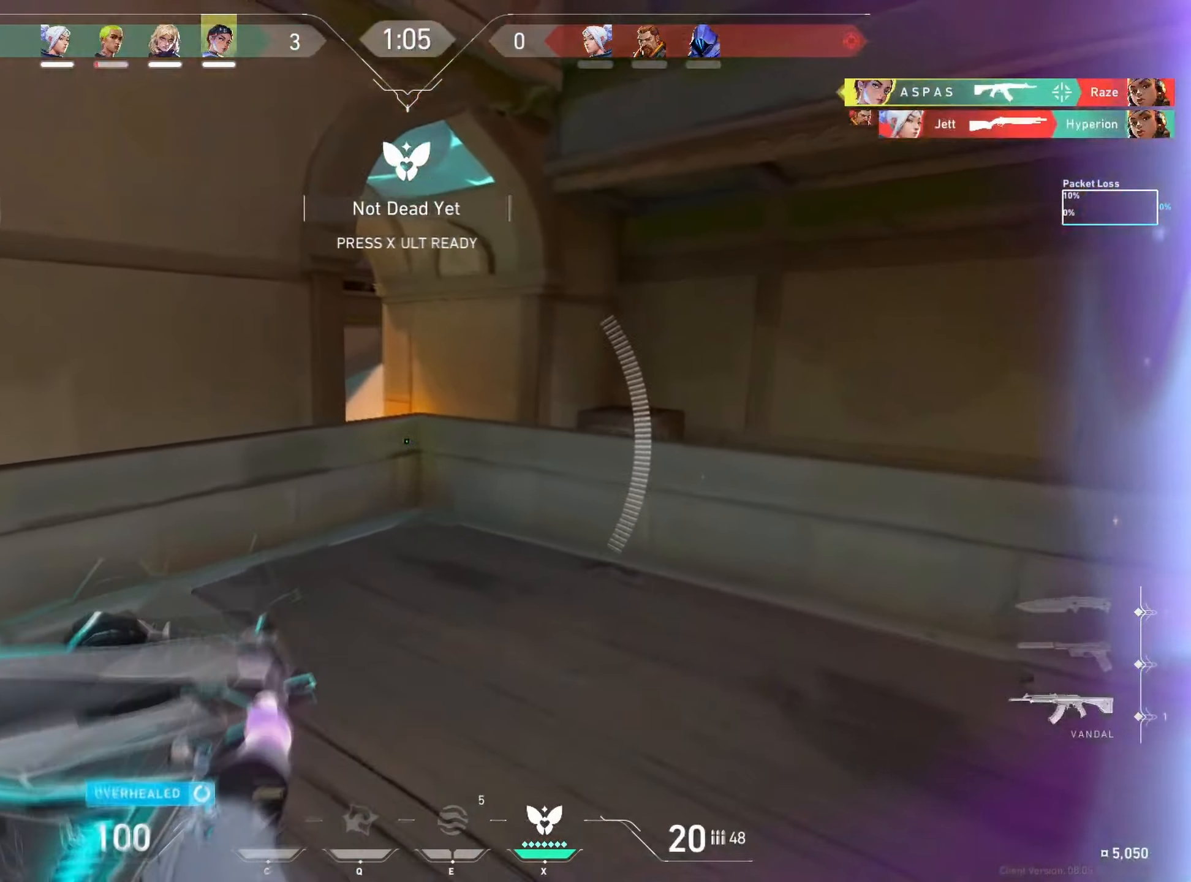
{"keys": [], "mouse": ["left"], "events": [[283, "a", "down"], [283, "d", "up"], [417, "a", "up"], [467, "mouse_left", "down"]]}
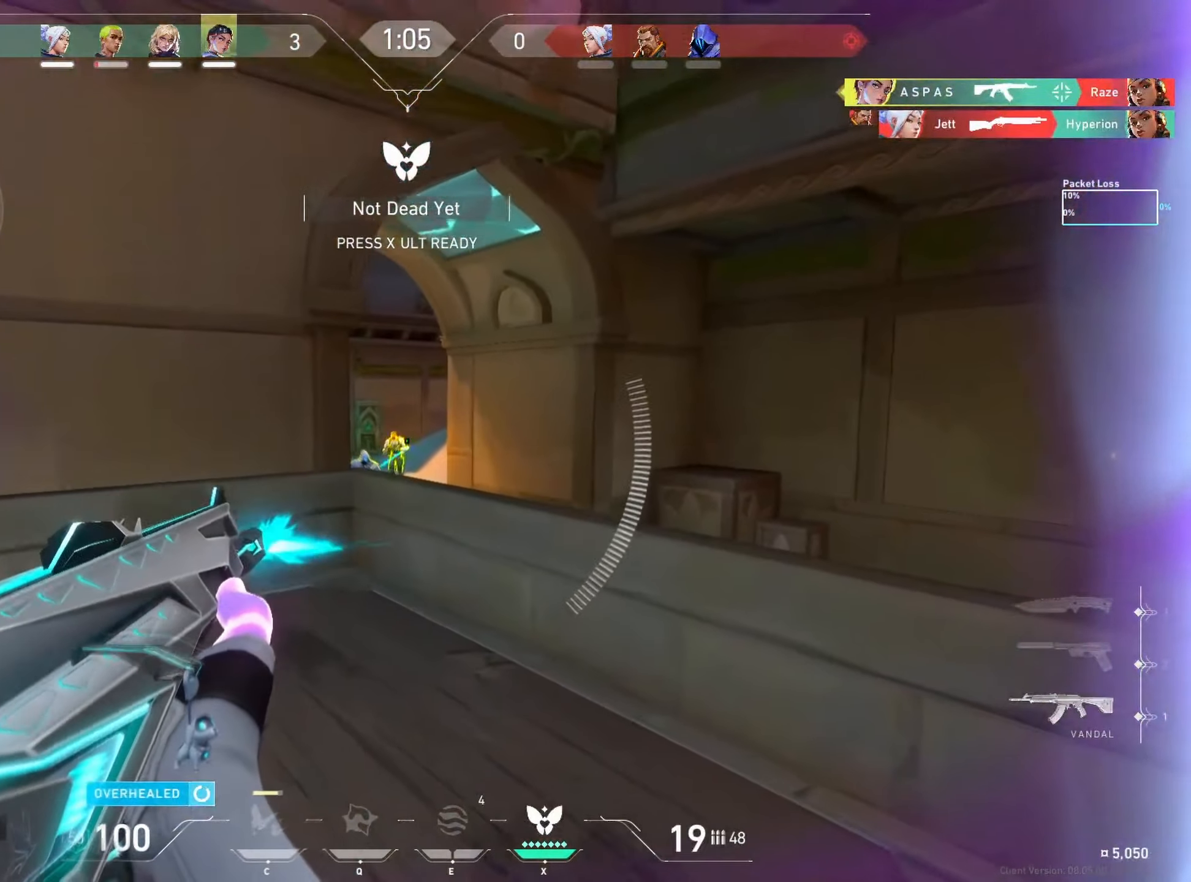
{"keys": ["ctrl"], "mouse": ["left"], "events": [[133, "ctrl", "down"]]}
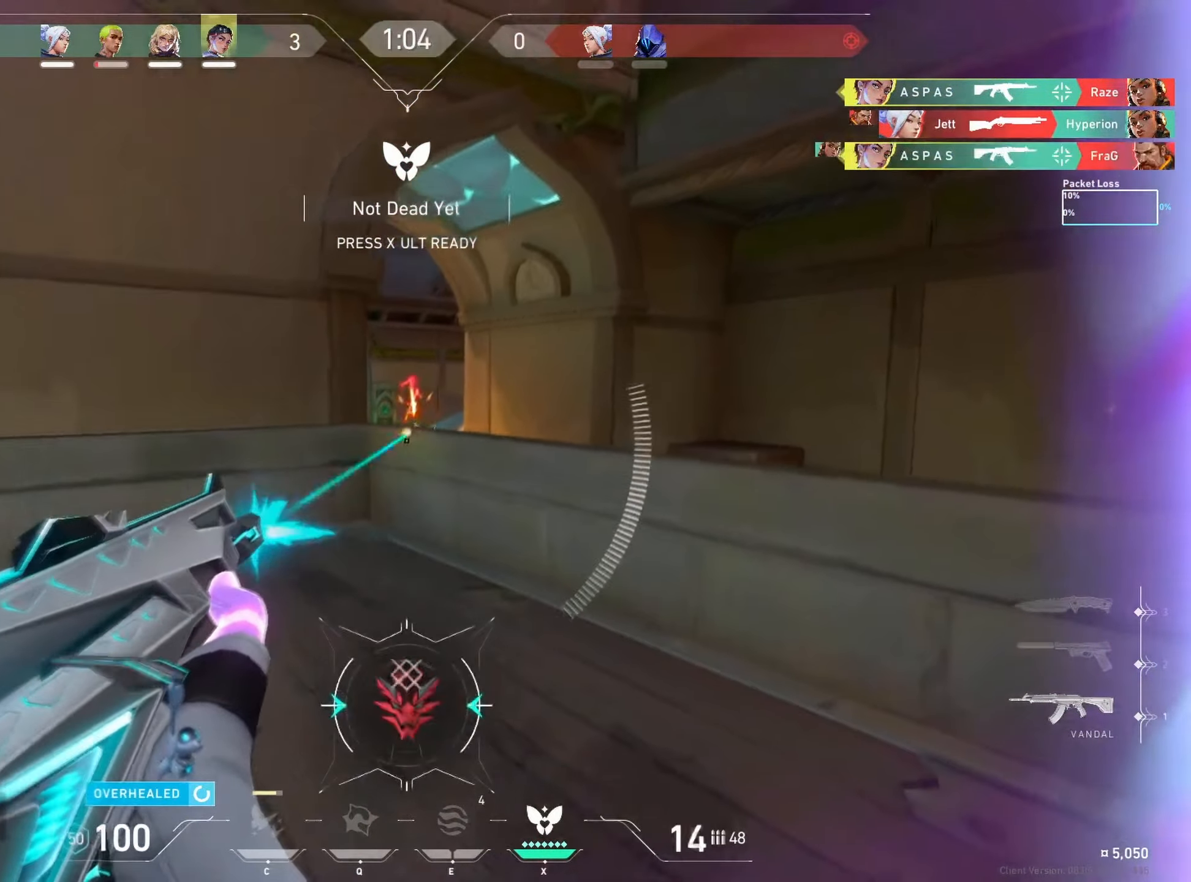
{"keys": ["d"], "mouse": [], "events": [[17, "a", "down"], [33, "ctrl", "up"], [117, "w", "down"], [167, "d", "down"], [183, "a", "up"], [217, "mouse_left", "up"], [417, "w", "up"]]}
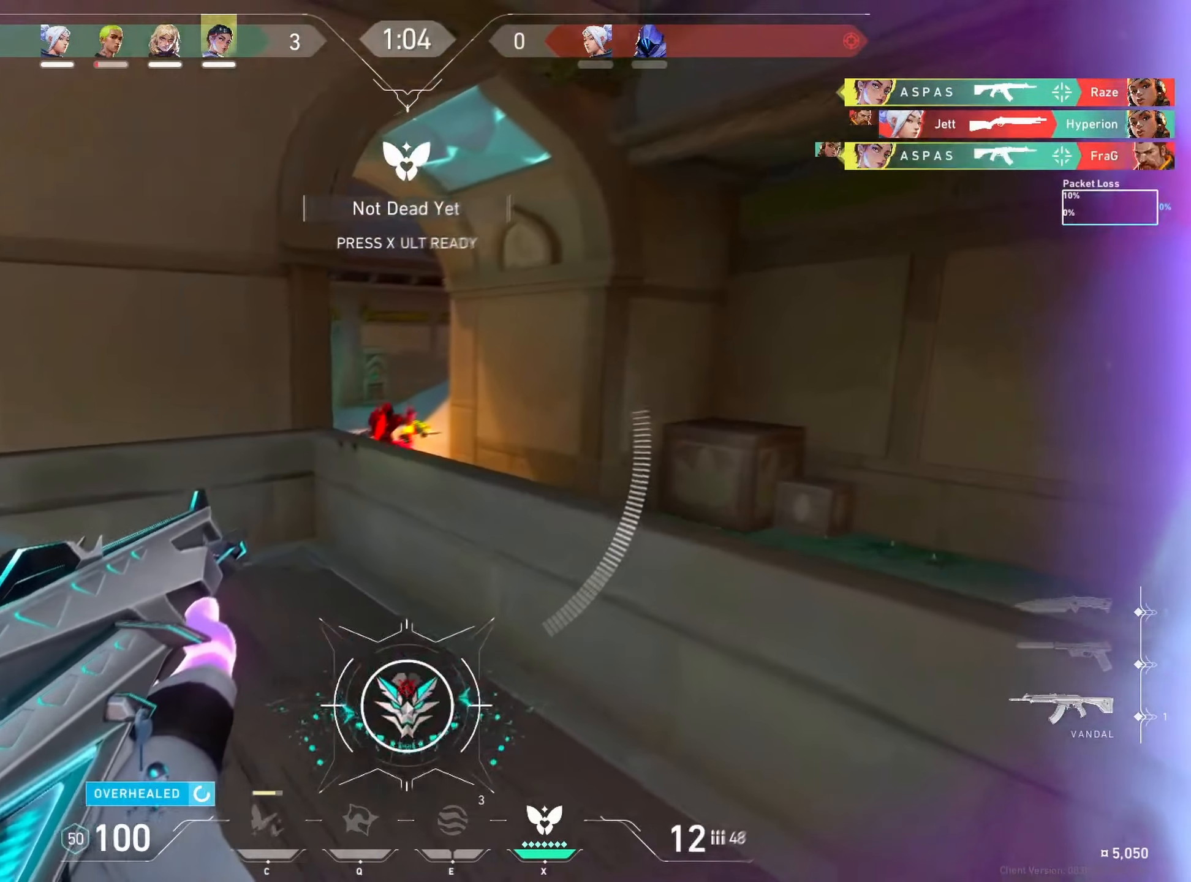
{"keys": ["a"], "mouse": [], "events": [[133, "d", "up"], [233, "mouse_left", "down"], [350, "ctrl", "down"], [417, "ctrl", "up"], [450, "a", "down"], [467, "mouse_left", "up"]]}